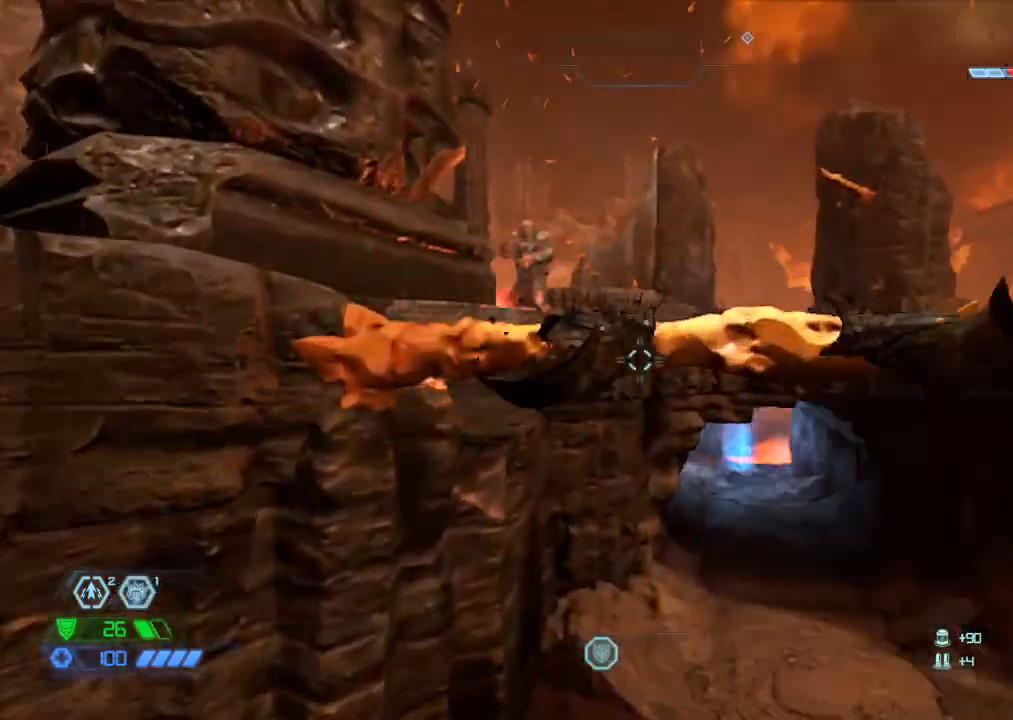
Gameplay with keyboard and mouse; each line is a JSON object with the keys and mouse buttons held at the frame after it. "events" lists presses ("down") and releases ("up") of "1", "2", "3", "4", "5", "a", "b", "c", "ctrl", "d", "e", "f", "g", "q", "r", "s", "shift", "space", "tab", "v", "w", "x", "z", "mouse_left", "mouse_middle", "mouse_right", "mouse_mb4", "mouse_mb5", "mouse_wheel_up" and "mouse_wheel_down" between this image and that frame as [ms after this image, input, new state], when the widget could be followed in between. "mouse_left", "mouse_middle", "mouse_right", "mouse_mb4", "mouse_mb5", "mouse_wheel_up", "mouse_wheel_down" = the "left", "middle", "right", "mb4", "mb5", "wheel_up", "wheel_down" buttons of the "mouse" list. No other keys are recorded. Mouse movement is not recorded.
{"keys": ["w"], "mouse": [], "events": [[300, "d", "down"], [383, "d", "up"]]}
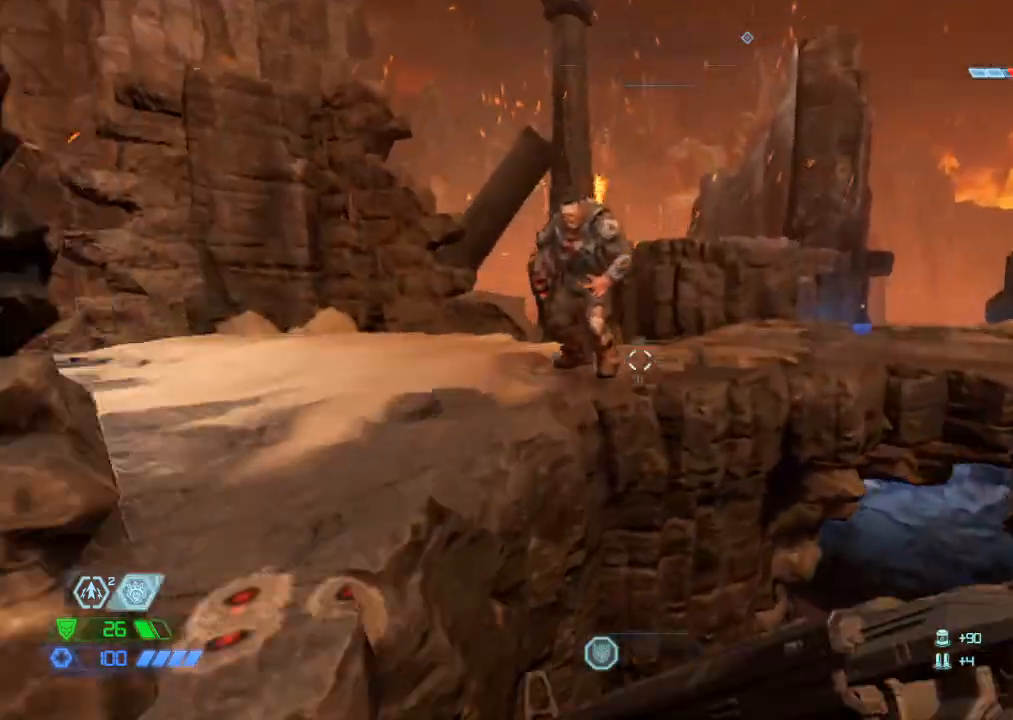
{"keys": ["d", "w"], "mouse": [], "events": [[17, "d", "down"], [83, "mouse_left", "down"], [83, "mouse_right", "down"], [183, "2", "down"], [233, "mouse_left", "up"], [233, "mouse_right", "up"], [267, "2", "up"]]}
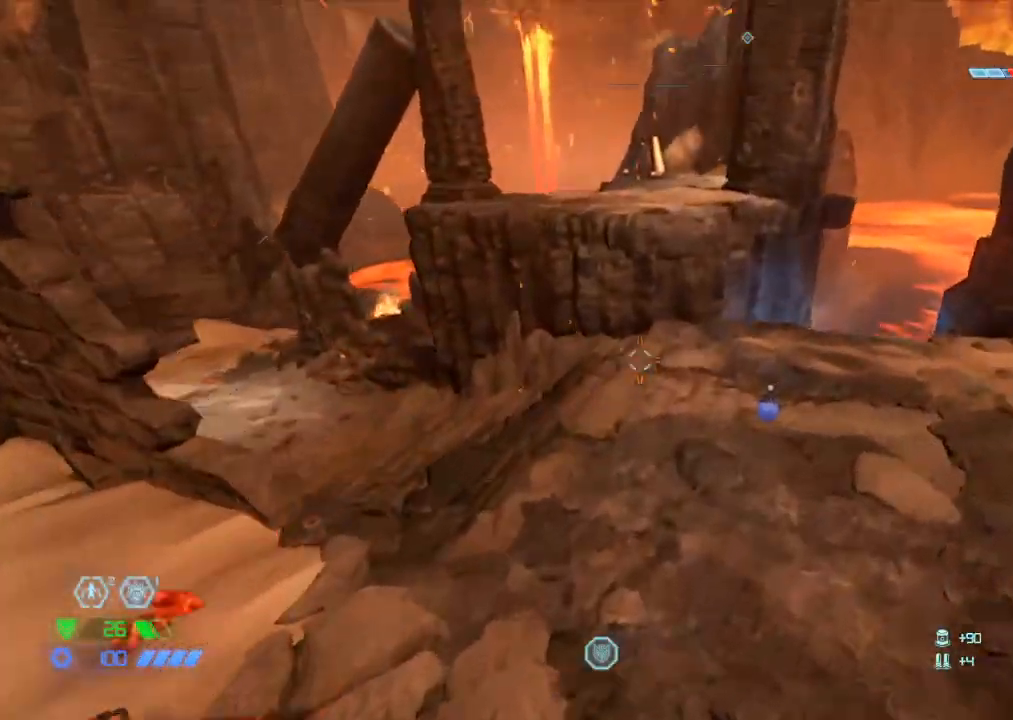
{"keys": ["d"], "mouse": [], "events": [[283, "space", "down"], [317, "space", "up"], [367, "w", "up"]]}
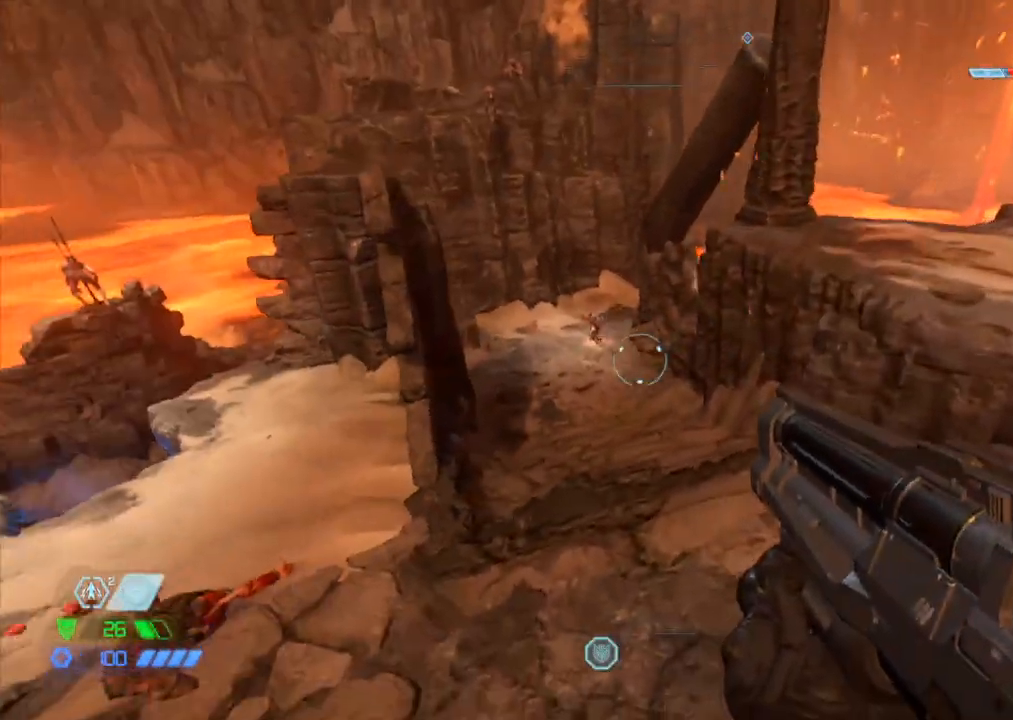
{"keys": ["w"], "mouse": [], "events": [[67, "s", "down"], [217, "mouse_right", "down"], [300, "mouse_left", "down"], [350, "s", "up"], [450, "d", "up"], [450, "mouse_left", "up"], [450, "mouse_right", "up"], [483, "w", "down"]]}
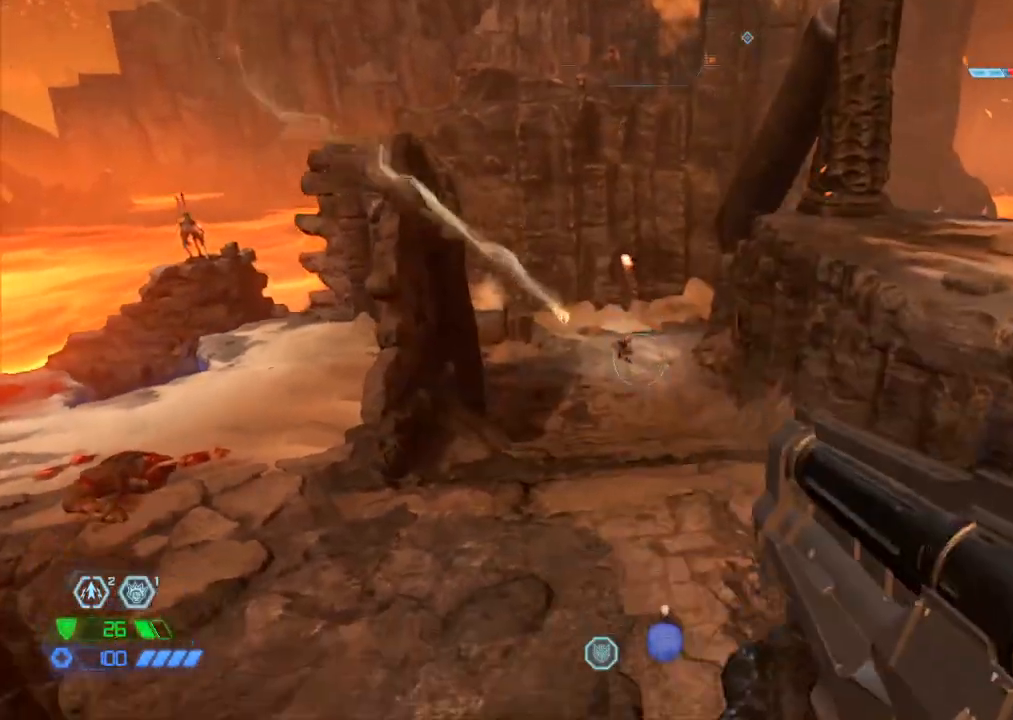
{"keys": ["d"], "mouse": [], "events": [[167, "a", "down"], [167, "w", "up"], [267, "a", "up"], [267, "s", "down"], [350, "d", "down"], [400, "s", "up"]]}
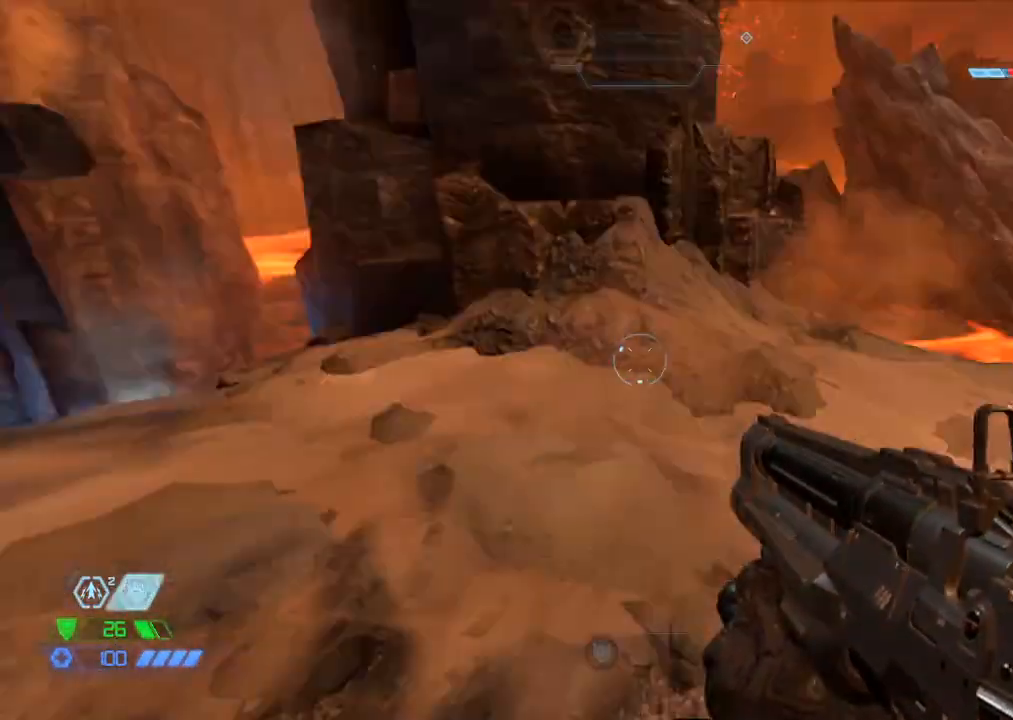
{"keys": ["w"], "mouse": [], "events": [[50, "w", "down"], [100, "d", "up"], [200, "space", "down"], [283, "space", "up"]]}
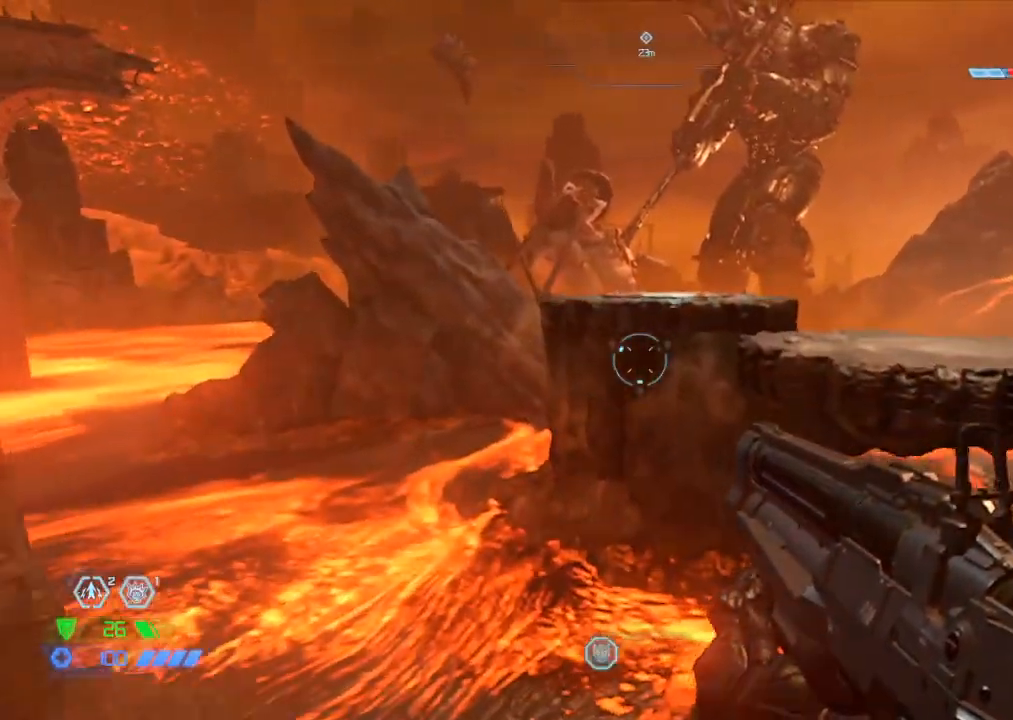
{"keys": ["w"], "mouse": [], "events": [[17, "space", "down"], [117, "space", "up"], [300, "mouse_mb5", "down"], [500, "mouse_mb5", "up"]]}
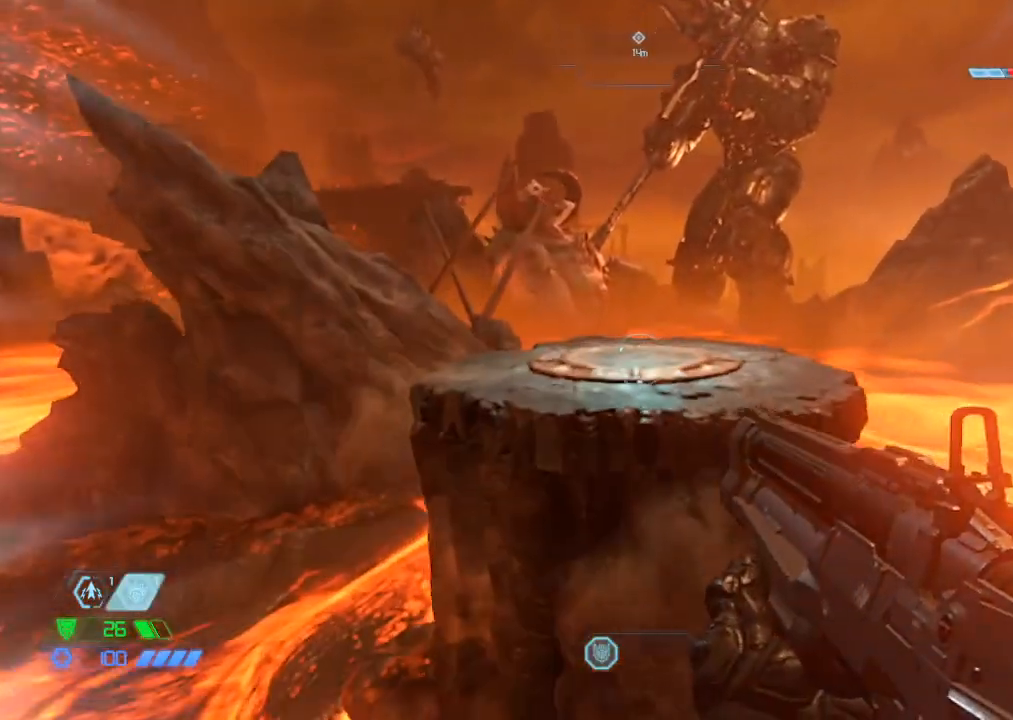
{"keys": ["w"], "mouse": [], "events": [[133, "mouse_mb5", "down"], [267, "mouse_mb5", "up"]]}
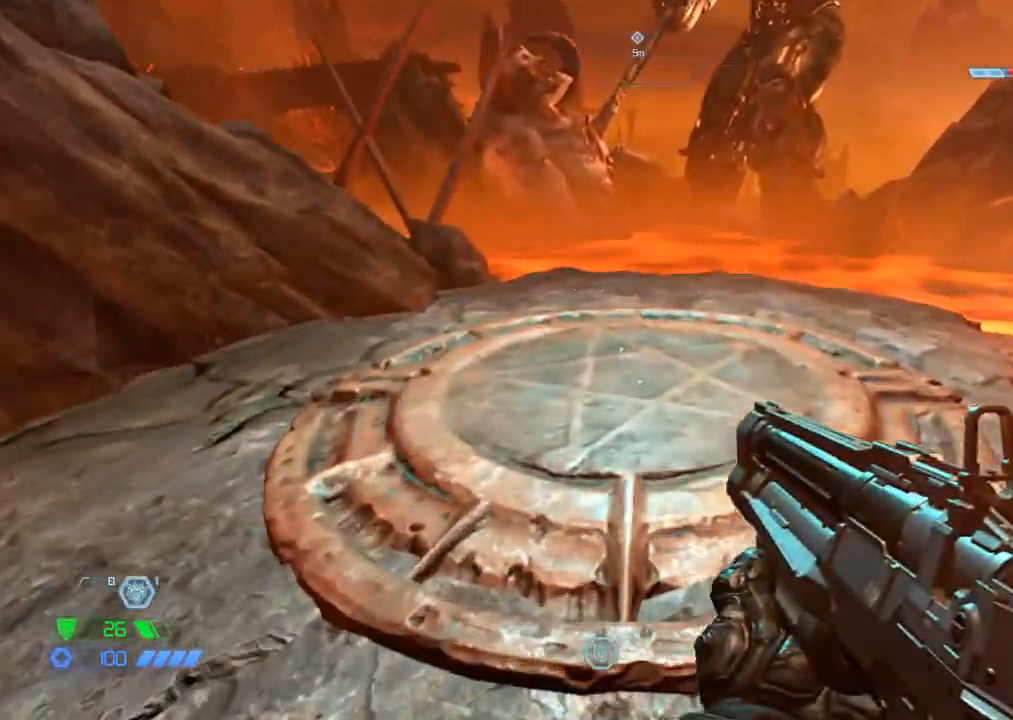
{"keys": [], "mouse": [], "events": [[433, "w", "up"]]}
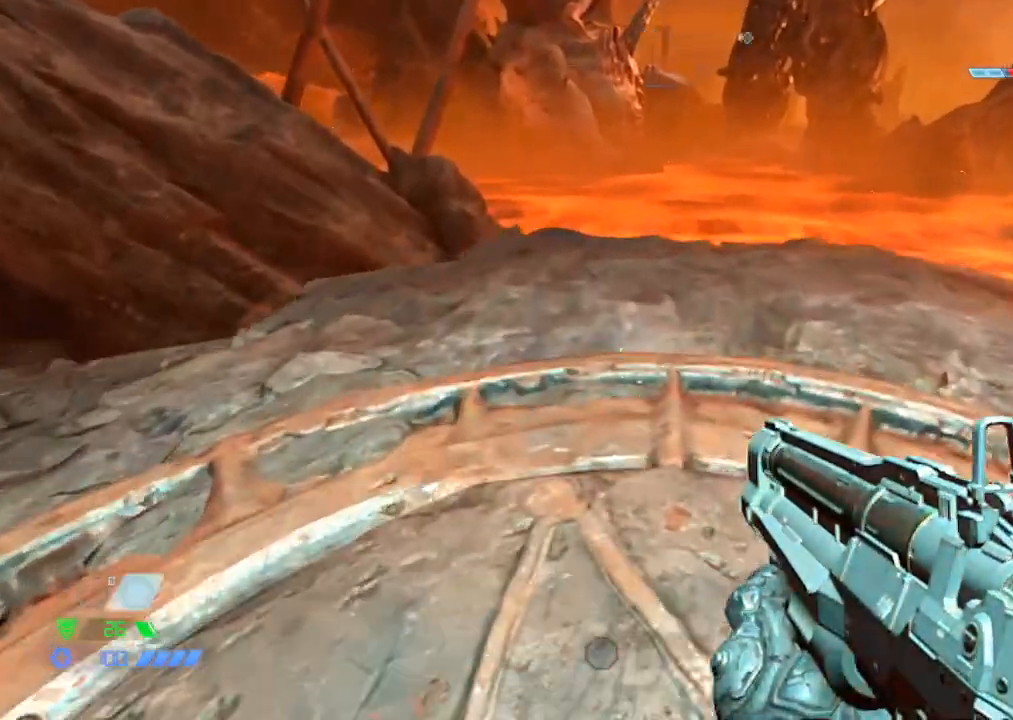
{"keys": [], "mouse": [], "events": []}
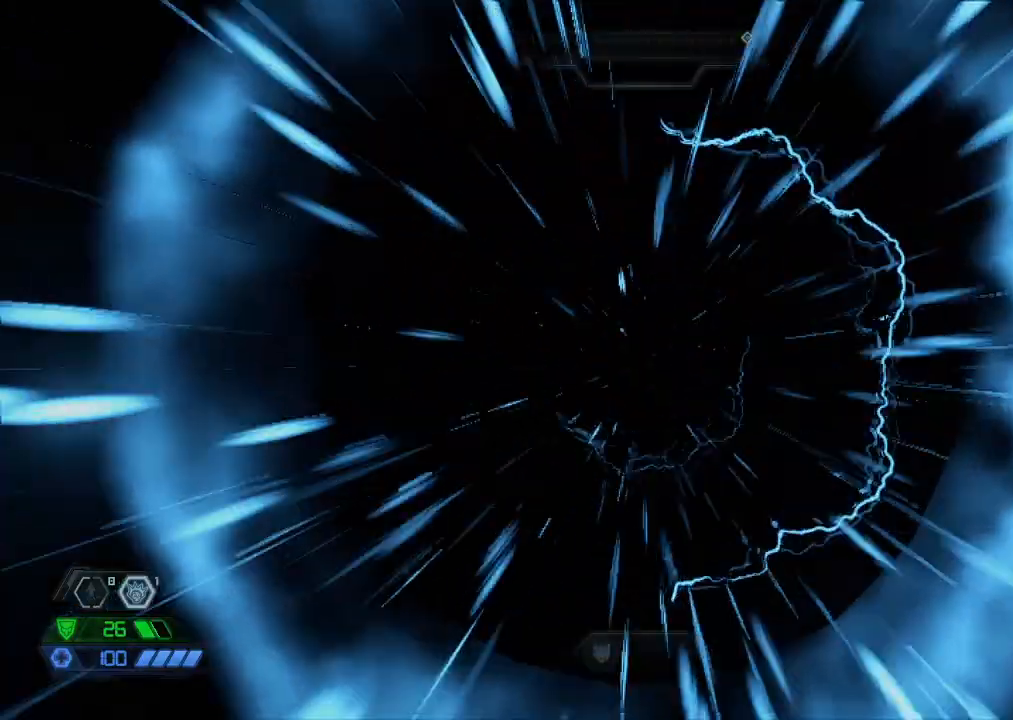
{"keys": ["space"], "mouse": [], "events": [[267, "space", "down"]]}
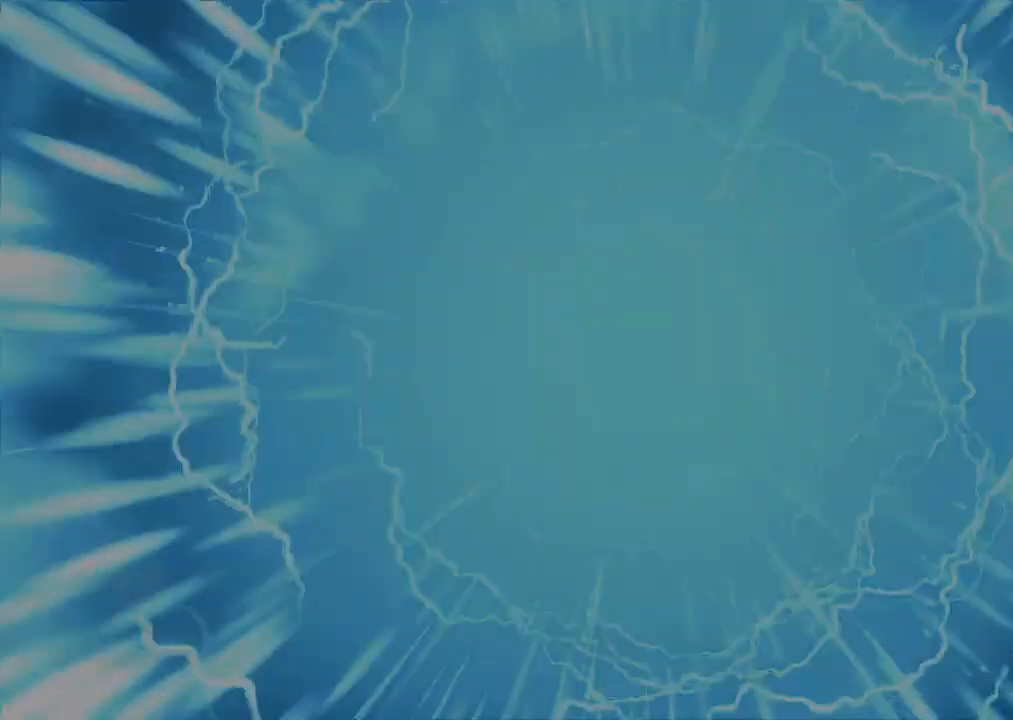
{"keys": ["space"], "mouse": [], "events": []}
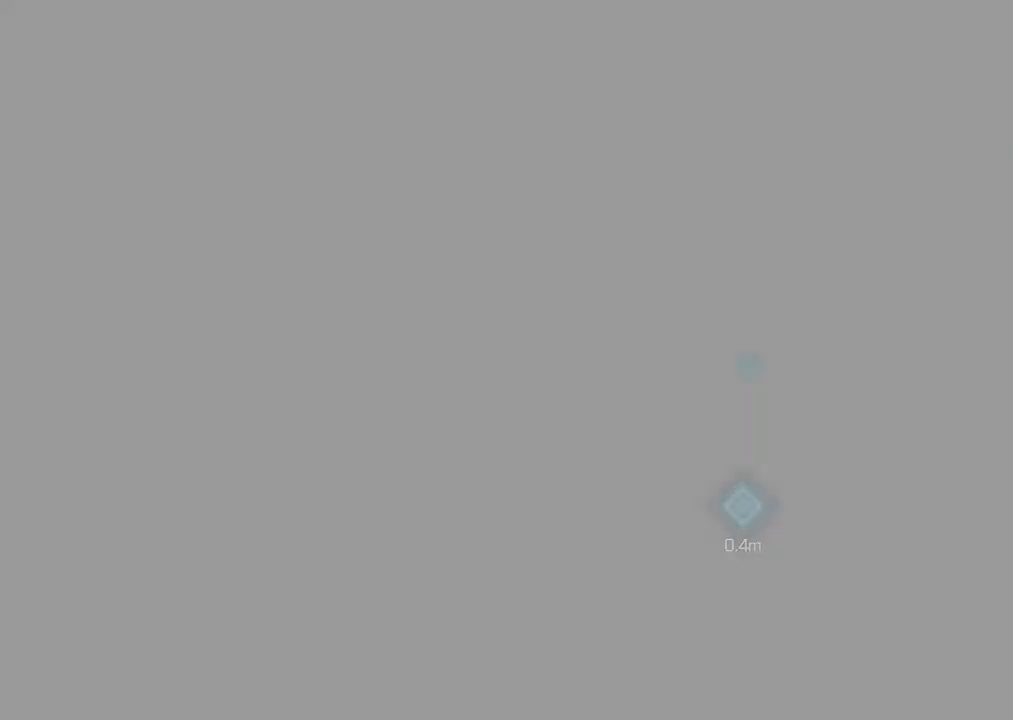
{"keys": ["space"], "mouse": [], "events": []}
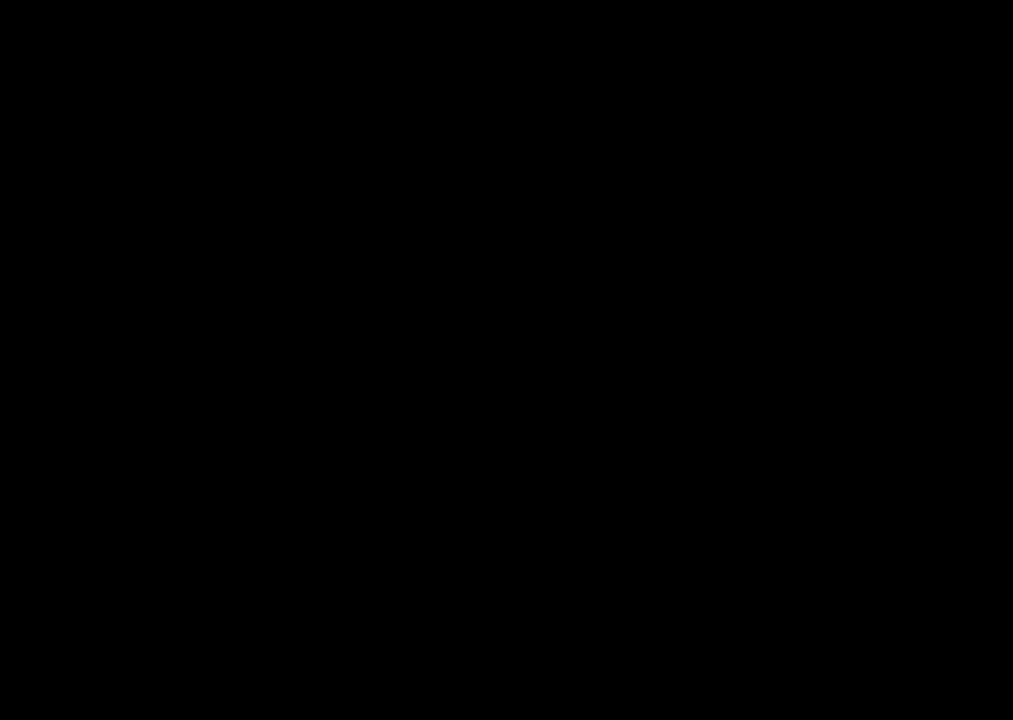
{"keys": [], "mouse": [], "events": [[267, "space", "up"]]}
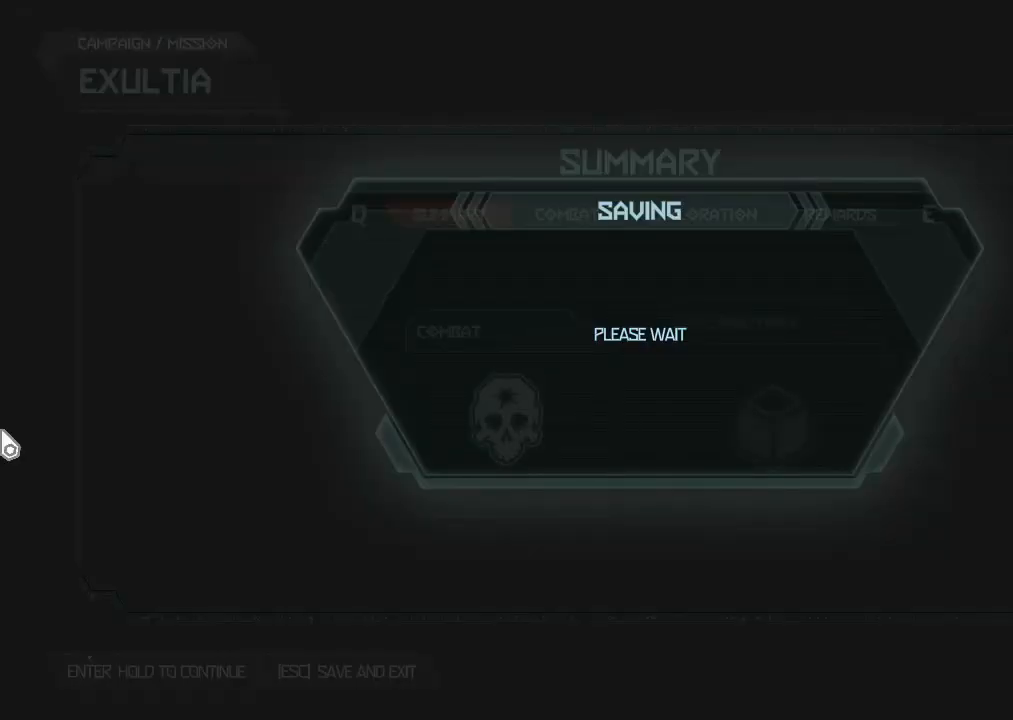
{"keys": [], "mouse": [], "events": []}
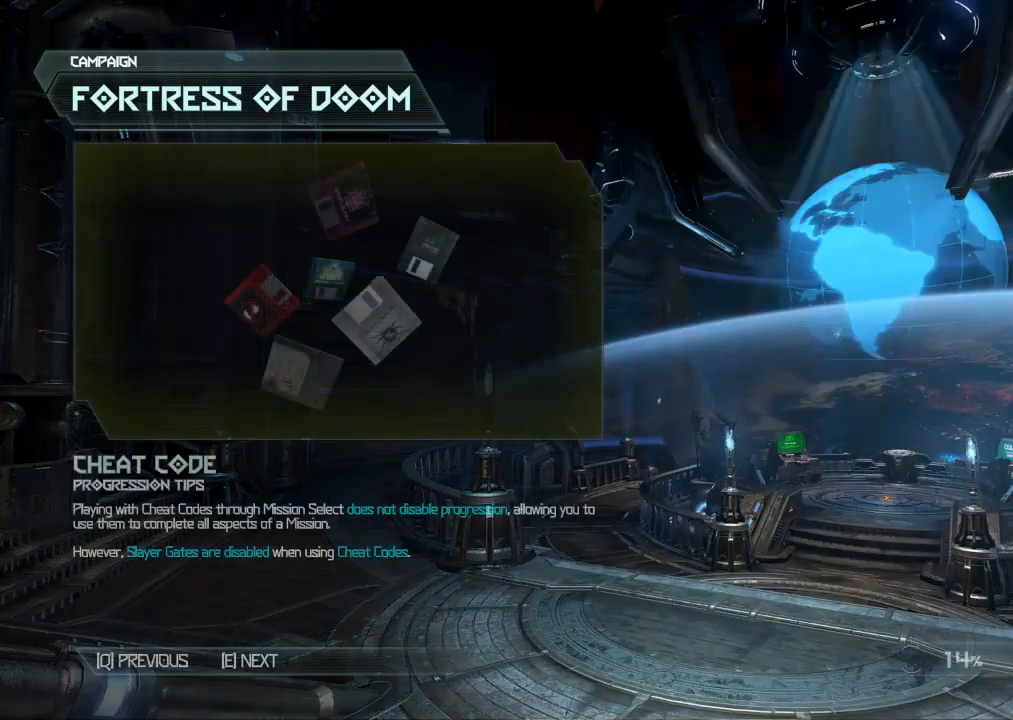
{"keys": [], "mouse": [], "events": []}
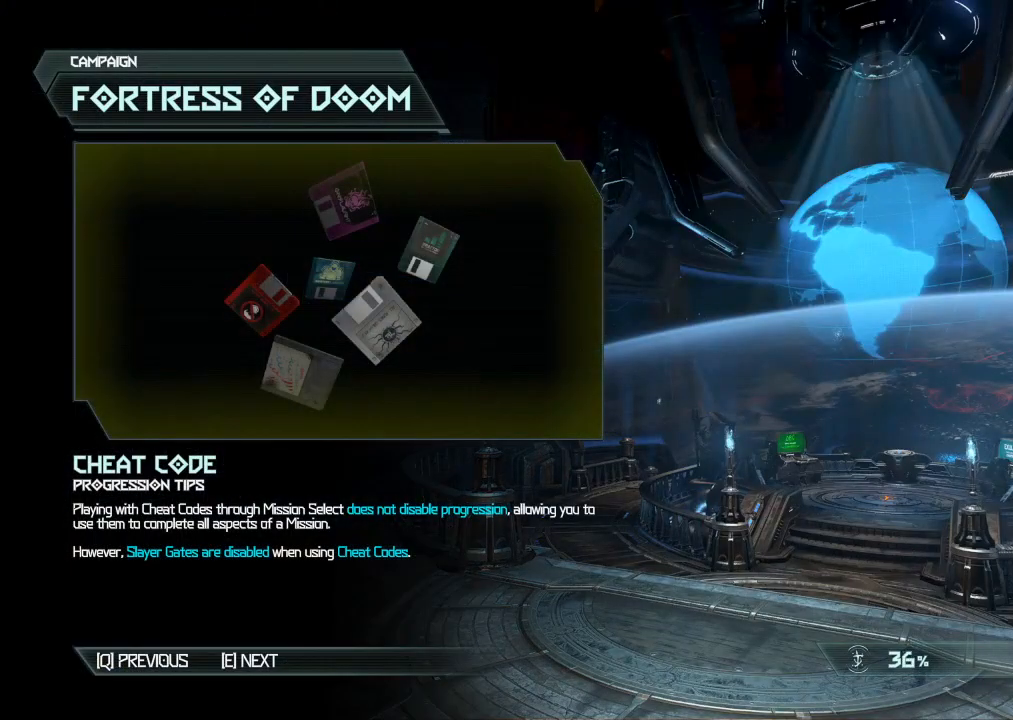
{"keys": [], "mouse": [], "events": []}
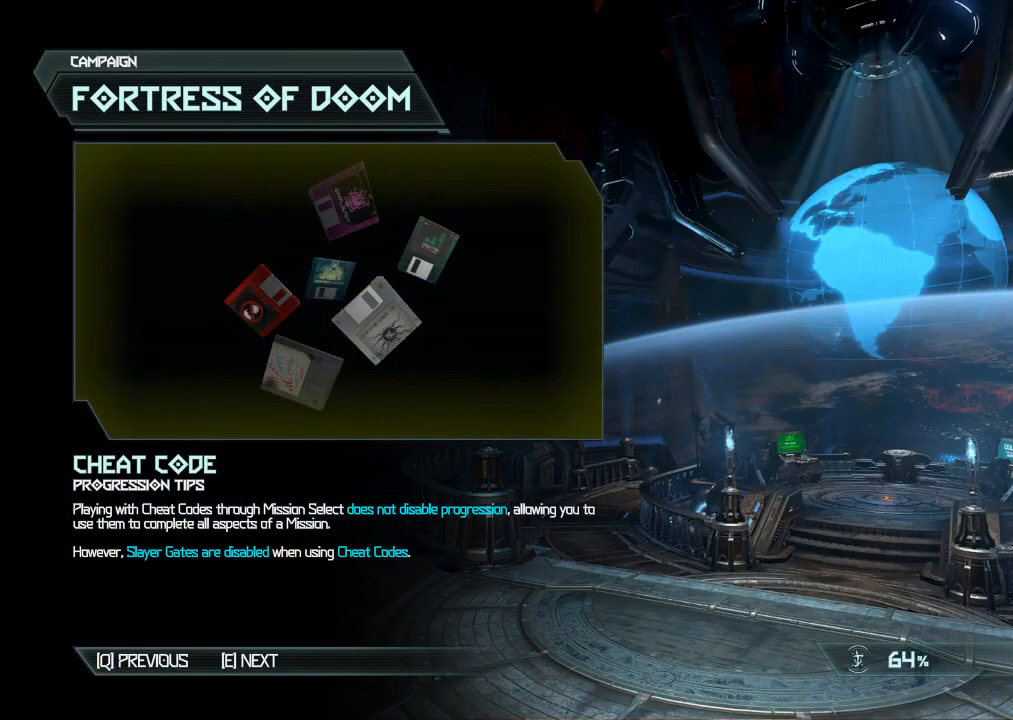
{"keys": [], "mouse": [], "events": []}
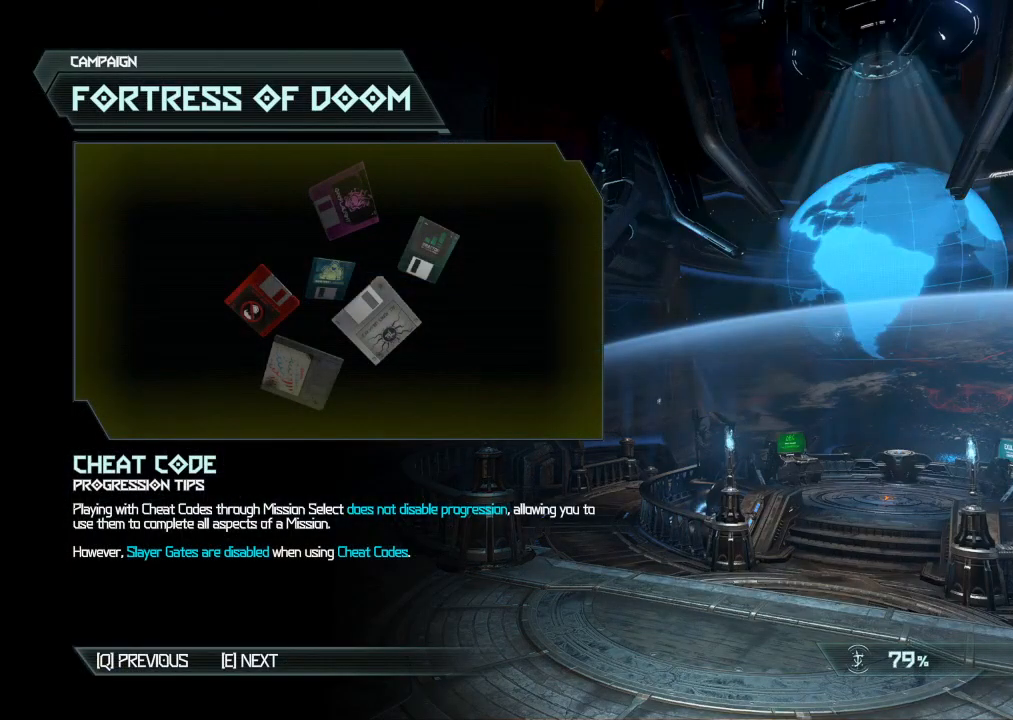
{"keys": [], "mouse": [], "events": []}
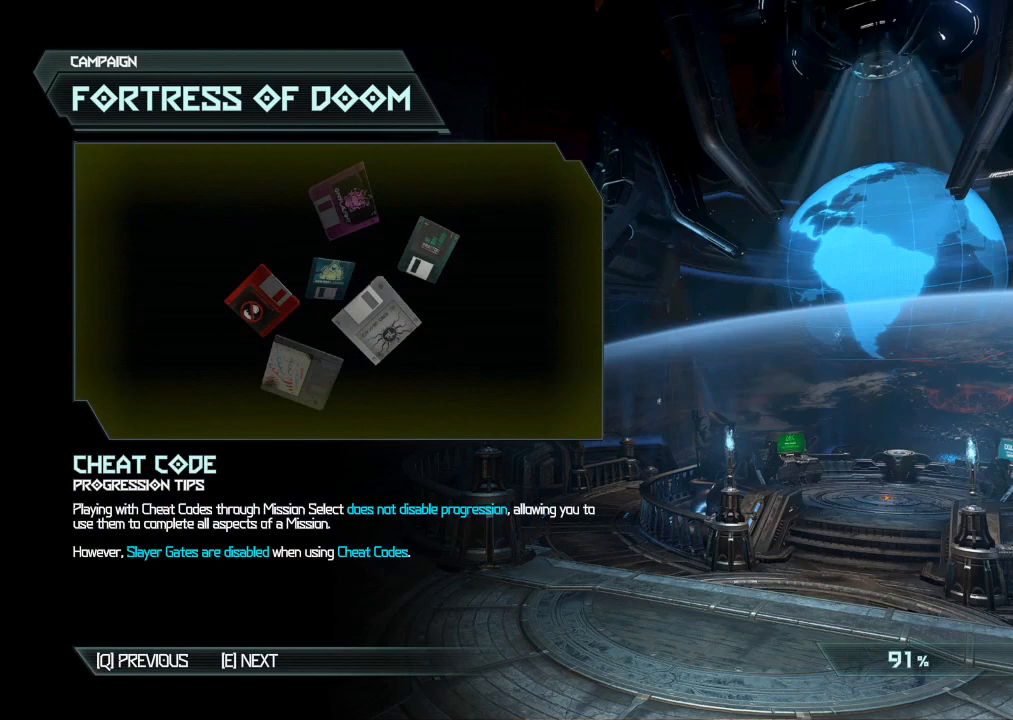
{"keys": [], "mouse": [], "events": []}
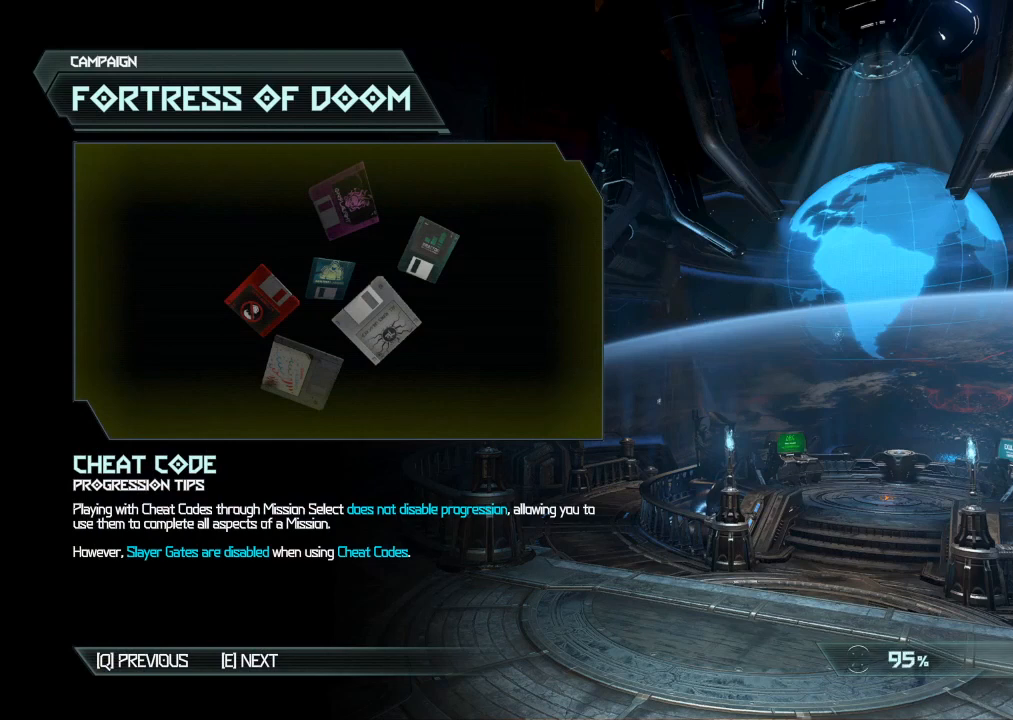
{"keys": [], "mouse": [], "events": []}
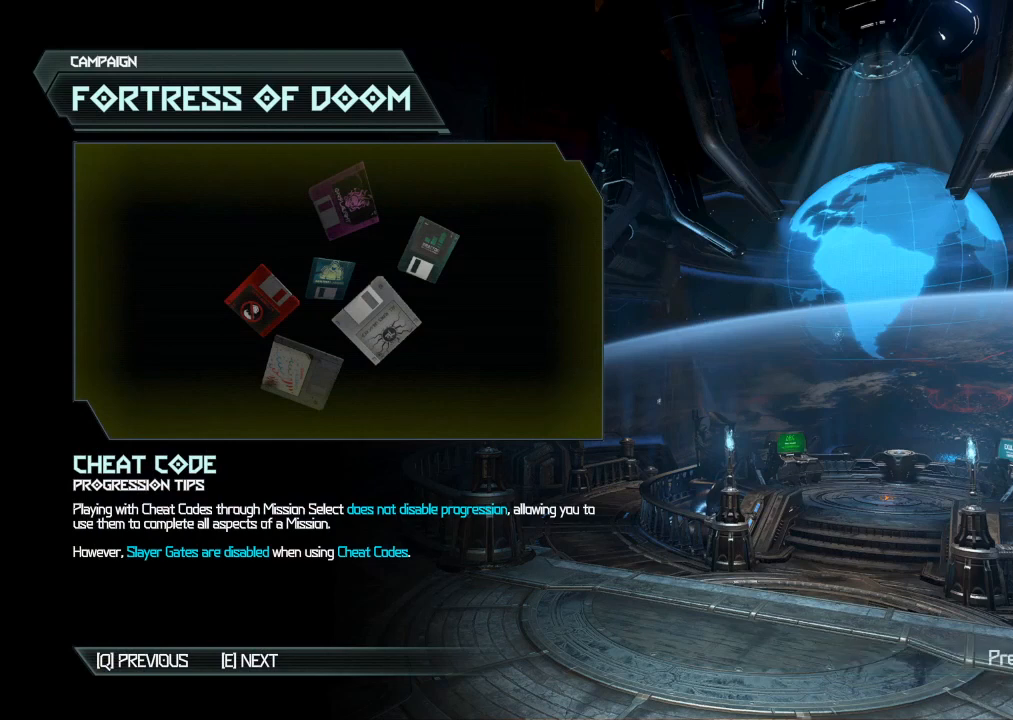
{"keys": [], "mouse": [], "events": [[200, "space", "down"], [250, "space", "up"]]}
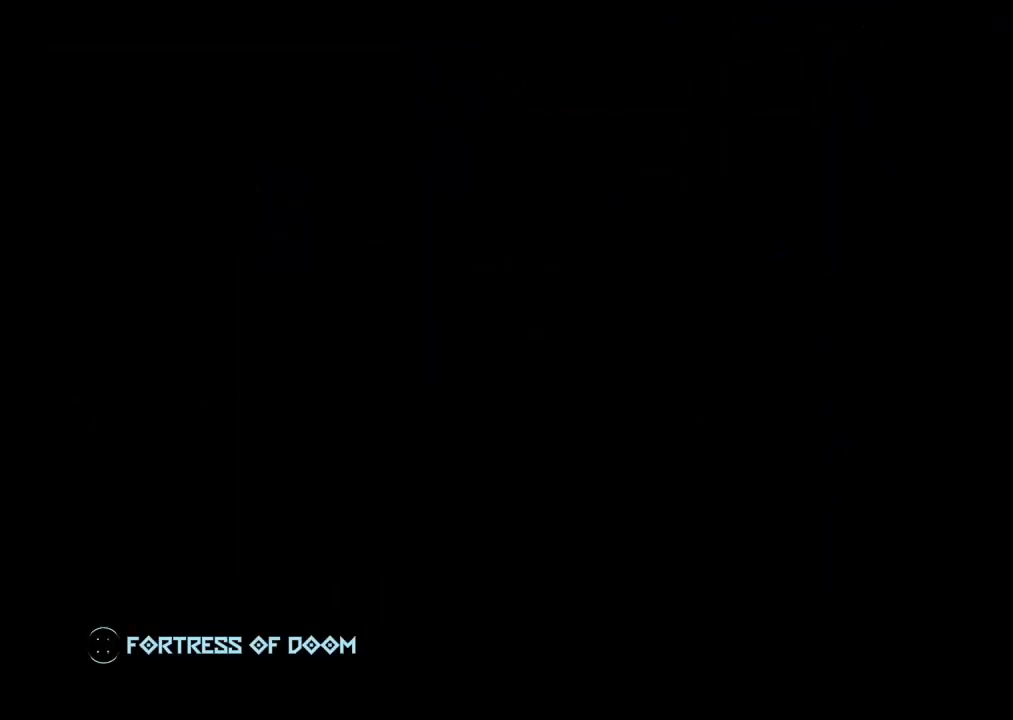
{"keys": ["r"], "mouse": [], "events": [[483, "r", "down"]]}
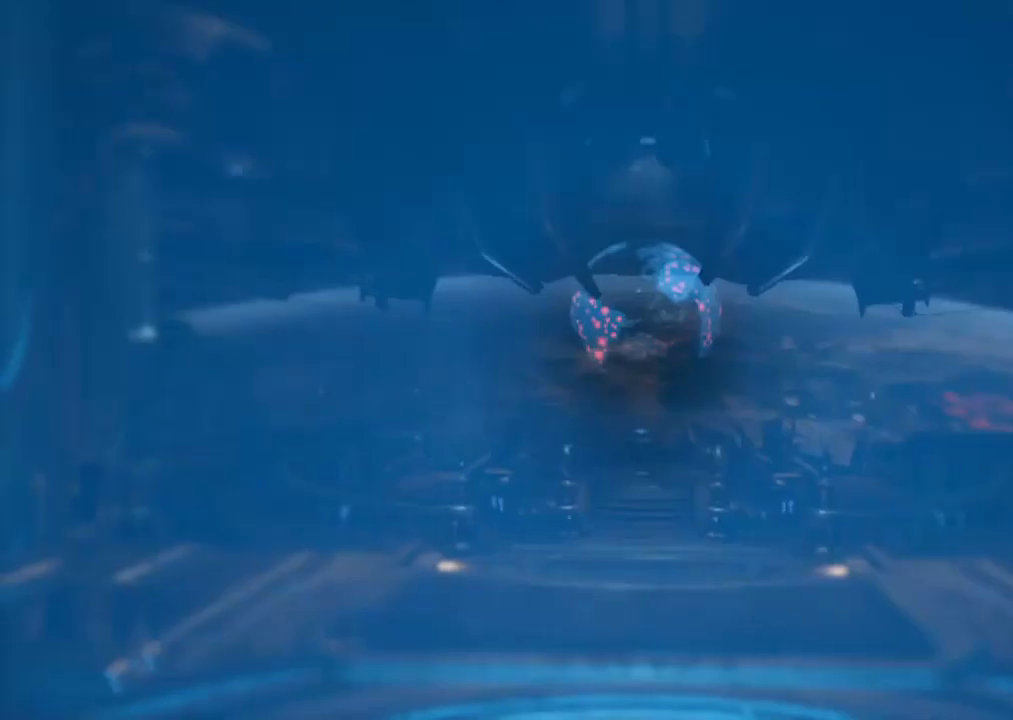
{"keys": ["r"], "mouse": [], "events": []}
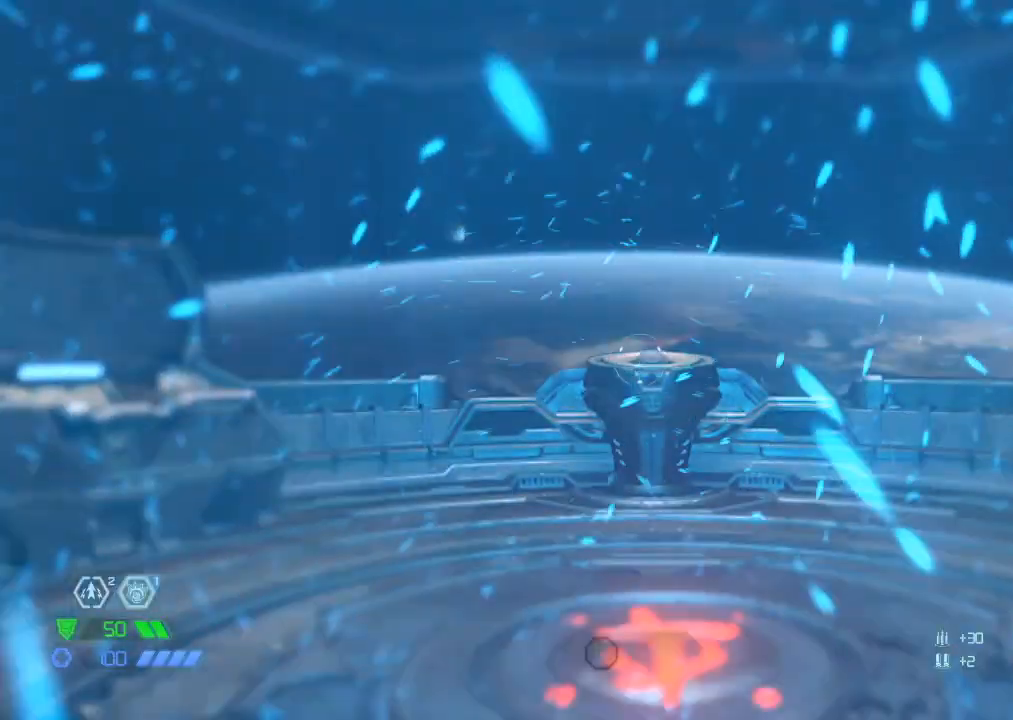
{"keys": ["s"], "mouse": ["mb5"], "events": [[100, "r", "up"], [200, "mouse_mb5", "down"], [217, "s", "down"]]}
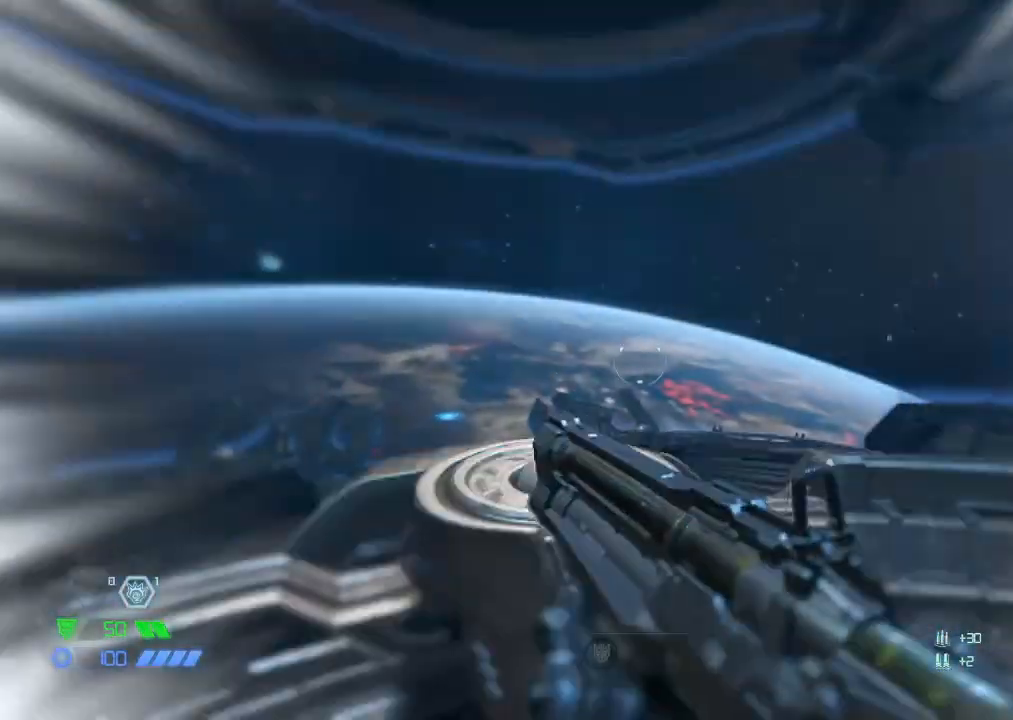
{"keys": ["d", "w"], "mouse": [], "events": [[83, "mouse_mb5", "up"], [133, "s", "up"], [450, "d", "down"], [500, "w", "down"]]}
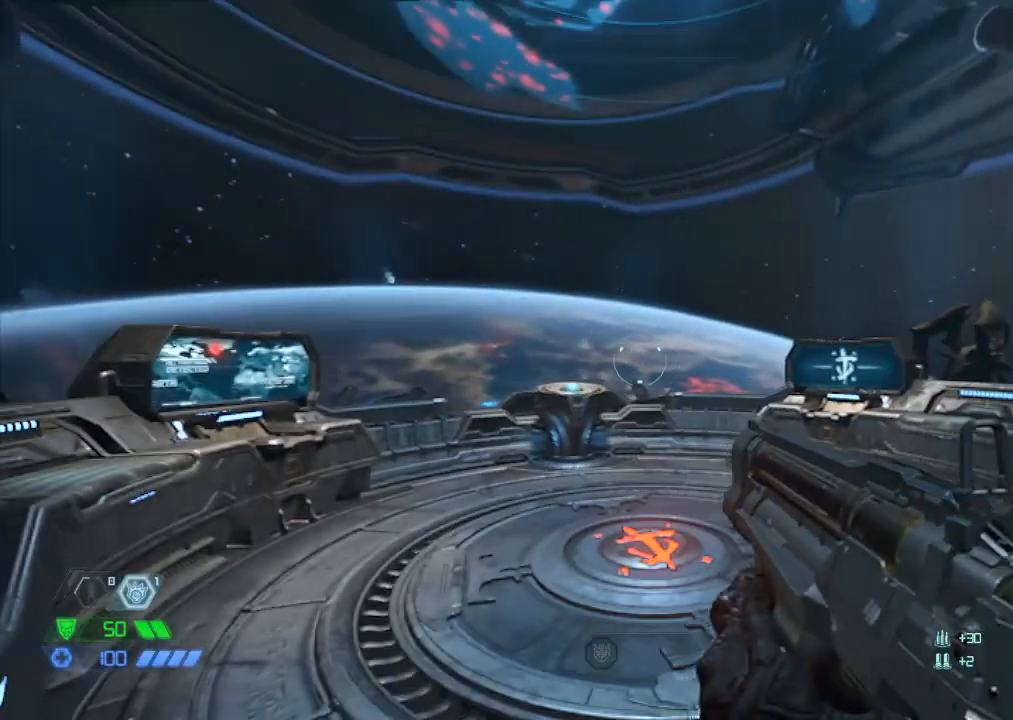
{"keys": ["a", "w"], "mouse": [], "events": [[283, "a", "down"], [283, "d", "up"], [283, "w", "up"], [433, "w", "down"]]}
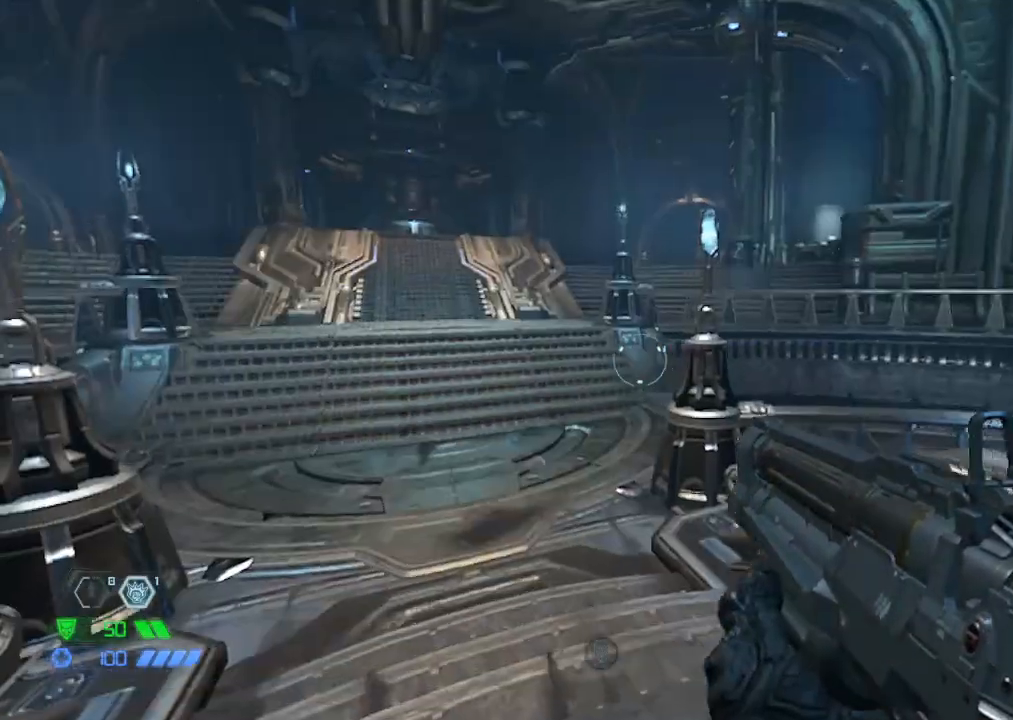
{"keys": ["a", "w"], "mouse": [], "events": [[17, "a", "up"], [383, "a", "down"]]}